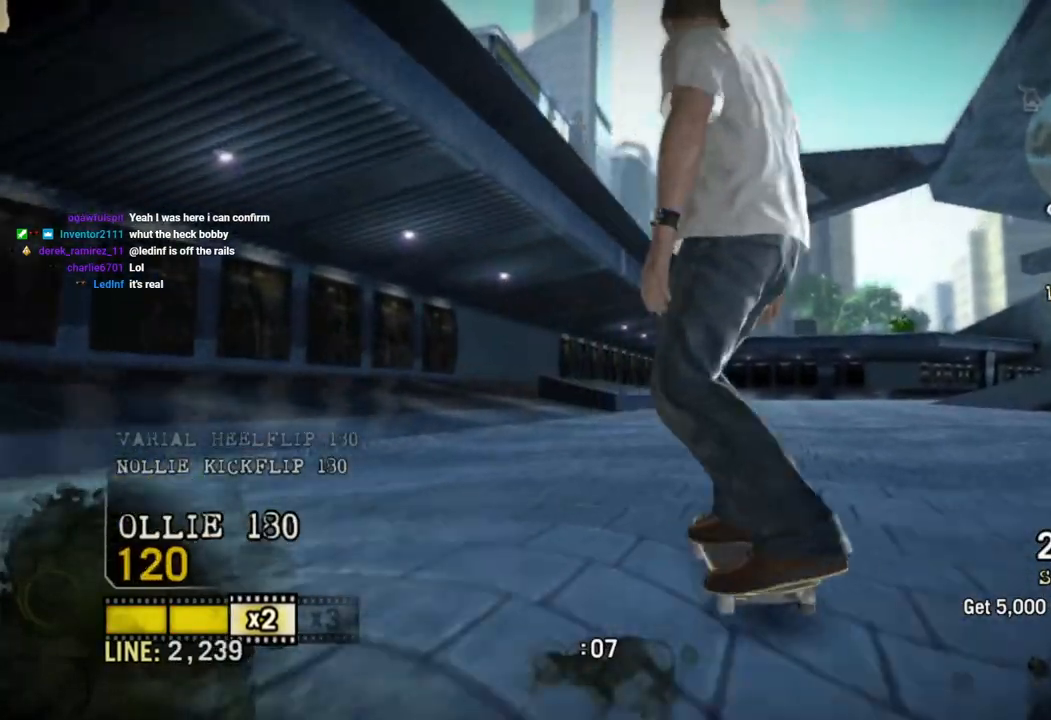
Gameplay with a controller (PlayStation layout); each line is a JSON object with the inputs held at the frame after it. "events" lists button and stick changes between this image and that frame as [ms after this image, input, new state], when the widget could be followed in between.
{"buttons": [], "left_stick": "right", "right_stick": "center", "events": [[267, "left_stick", "center"], [267, "right_stick", "center"], [317, "left_stick", "right"]]}
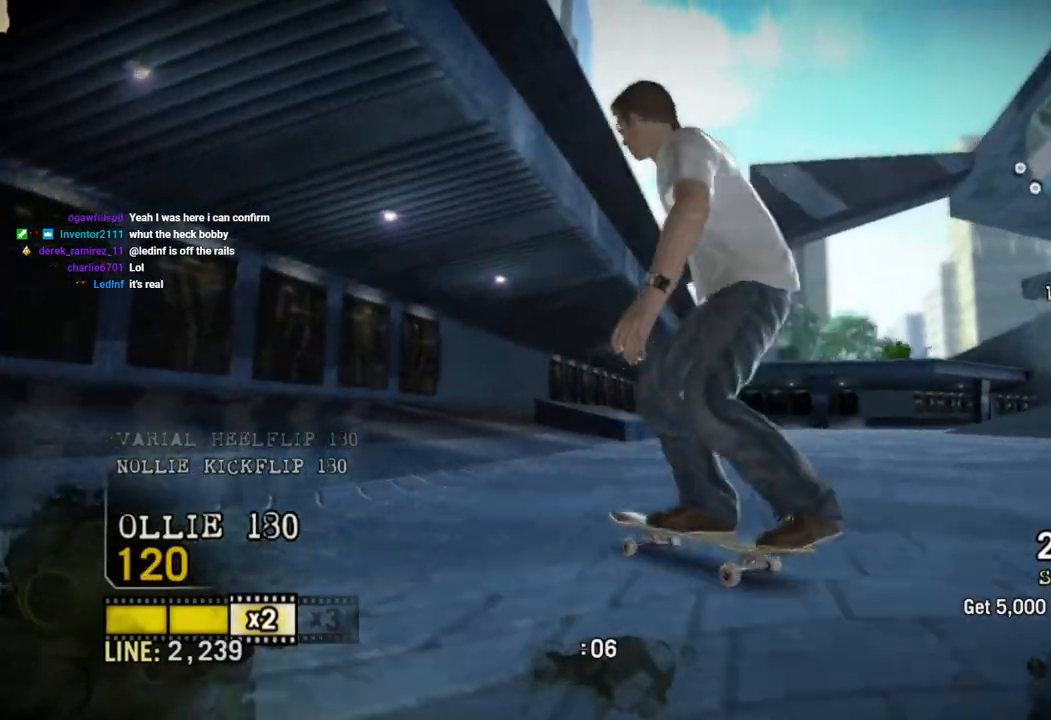
{"buttons": ["SQUARE"], "left_stick": "center", "right_stick": "center", "events": [[200, "SQUARE", "down"], [467, "left_stick", "center"]]}
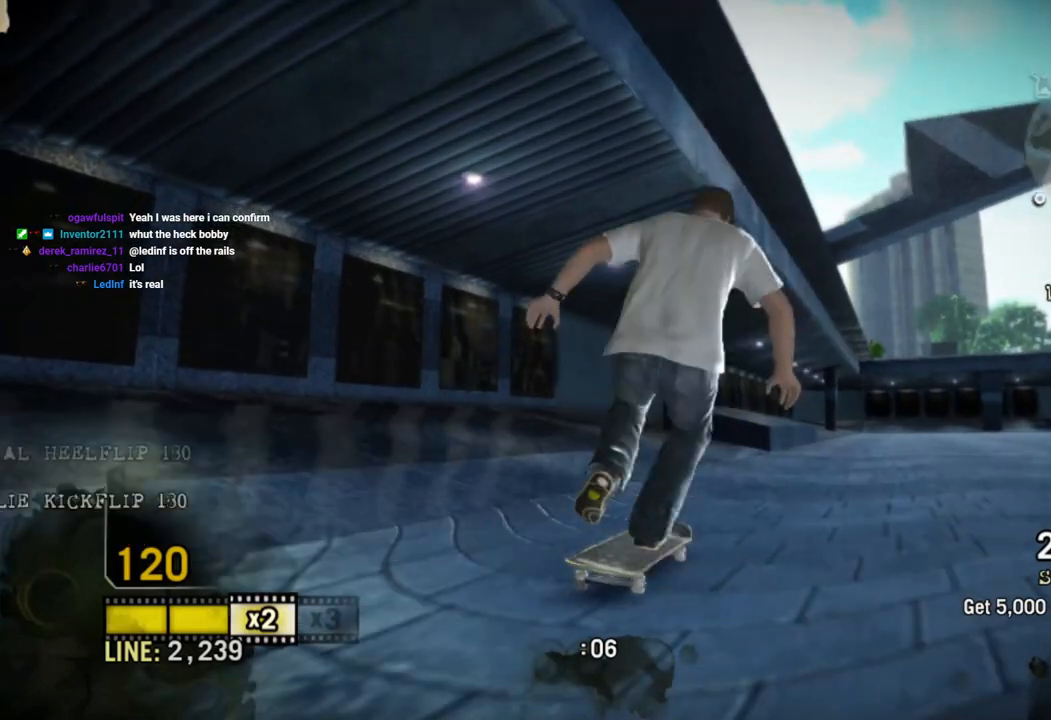
{"buttons": [], "left_stick": "center", "right_stick": "center", "events": [[317, "left_stick", "left"], [417, "left_stick", "center"], [467, "SQUARE", "up"]]}
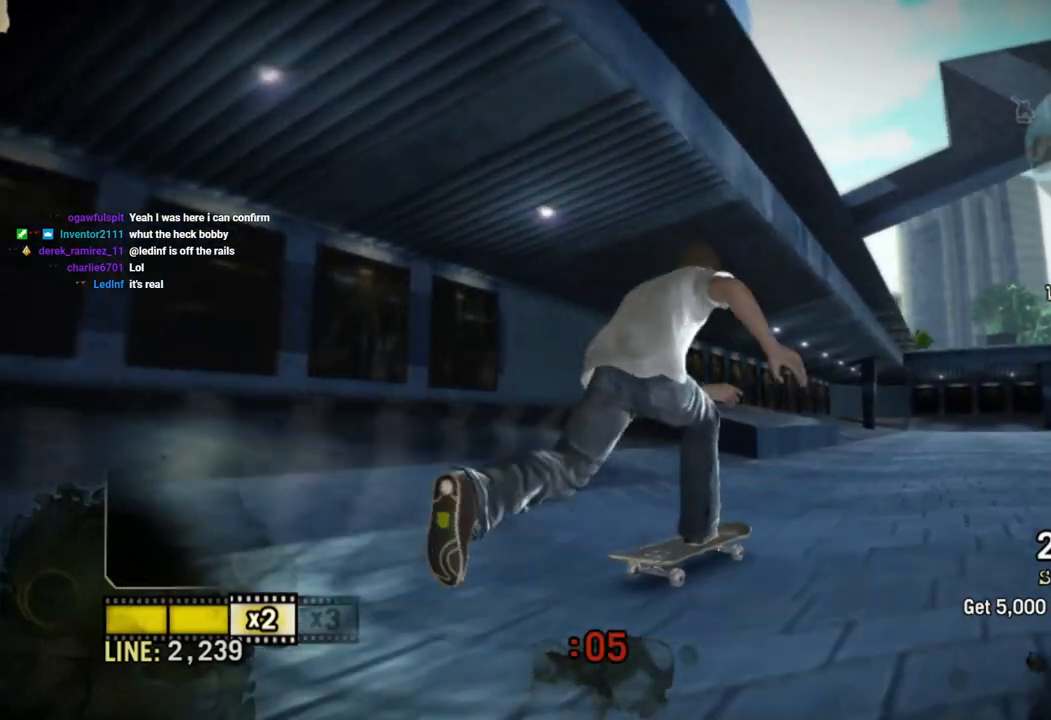
{"buttons": [], "left_stick": "left", "right_stick": "left", "events": [[133, "left_stick", "left"], [133, "right_stick", "up-right"], [183, "left_stick", "center"], [383, "left_stick", "left"], [483, "right_stick", "left"]]}
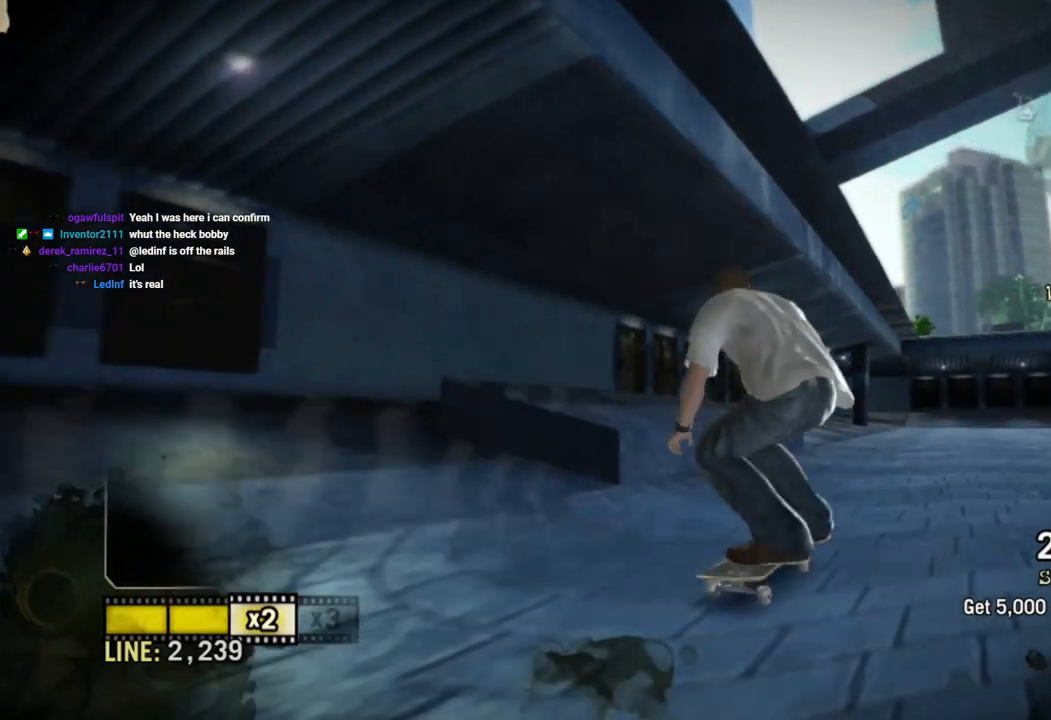
{"buttons": [], "left_stick": "left", "right_stick": "down-left", "events": [[17, "right_stick", "down-left"], [217, "right_stick", "center"], [317, "right_stick", "down-left"]]}
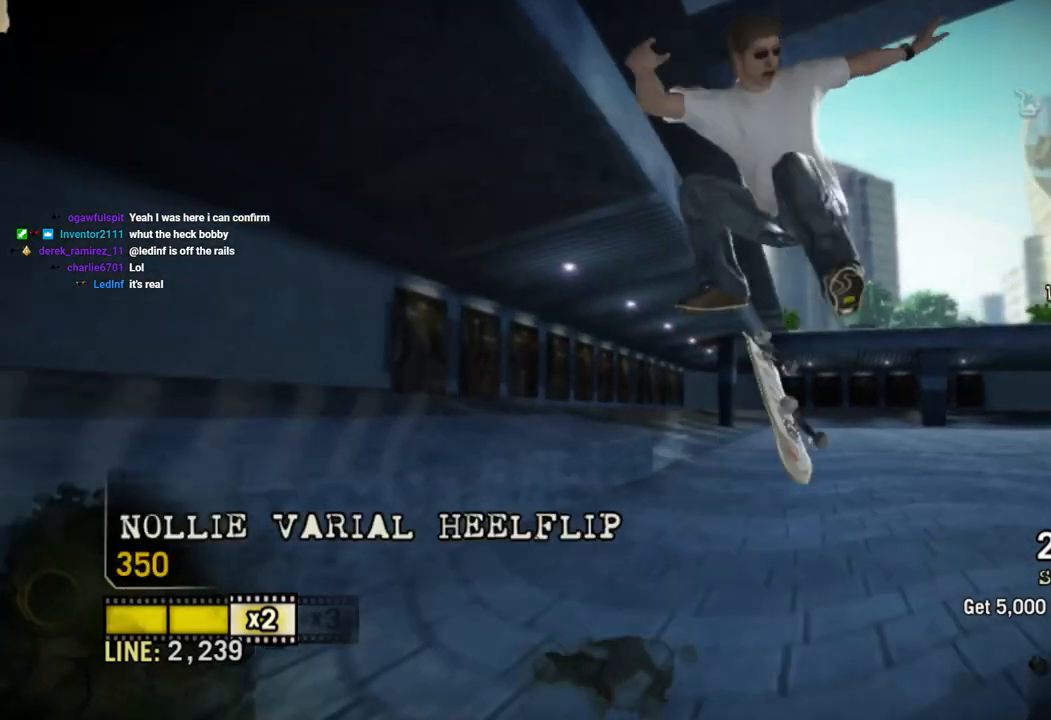
{"buttons": [], "left_stick": "left", "right_stick": "center", "events": [[17, "left_stick", "center"], [17, "right_stick", "center"], [333, "left_stick", "left"]]}
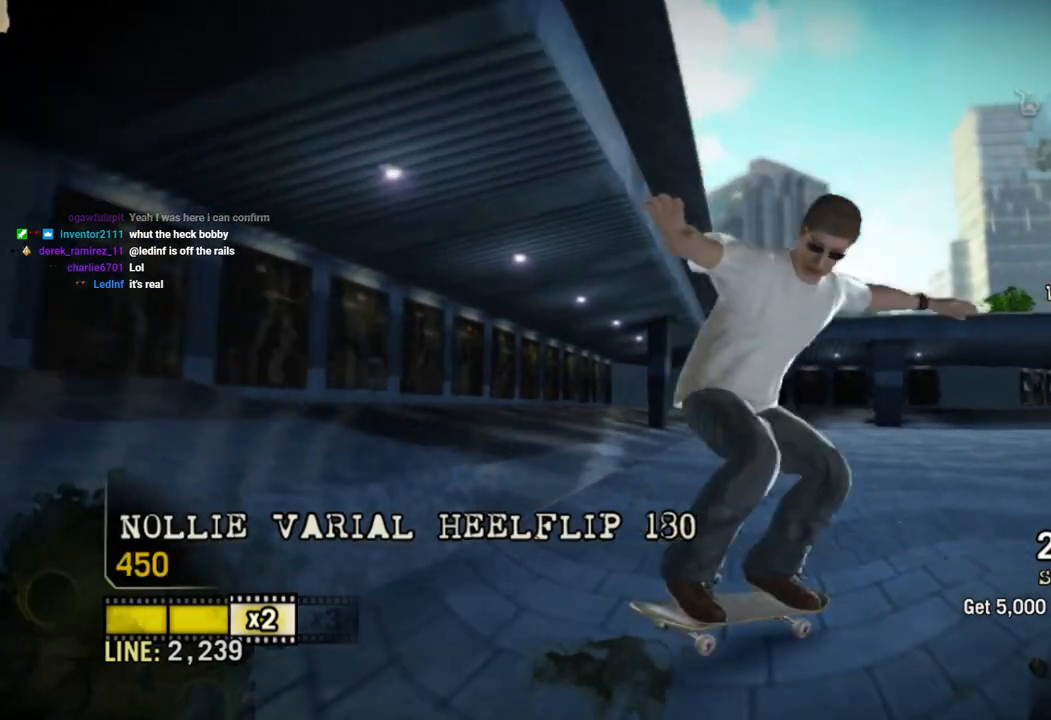
{"buttons": [], "left_stick": "left", "right_stick": "down-right", "events": [[333, "left_stick", "center"], [383, "left_stick", "left"], [383, "right_stick", "down-left"], [483, "right_stick", "down-right"]]}
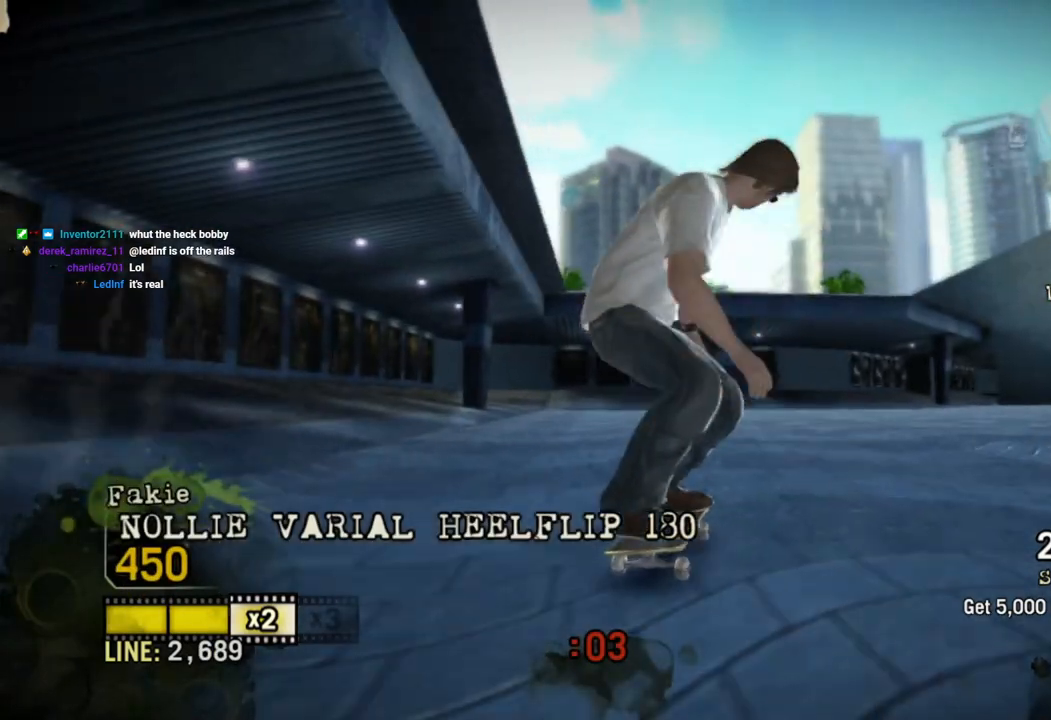
{"buttons": [], "left_stick": "left", "right_stick": "center", "events": [[33, "right_stick", "up-right"], [283, "right_stick", "up"], [333, "right_stick", "up-right"], [483, "right_stick", "center"]]}
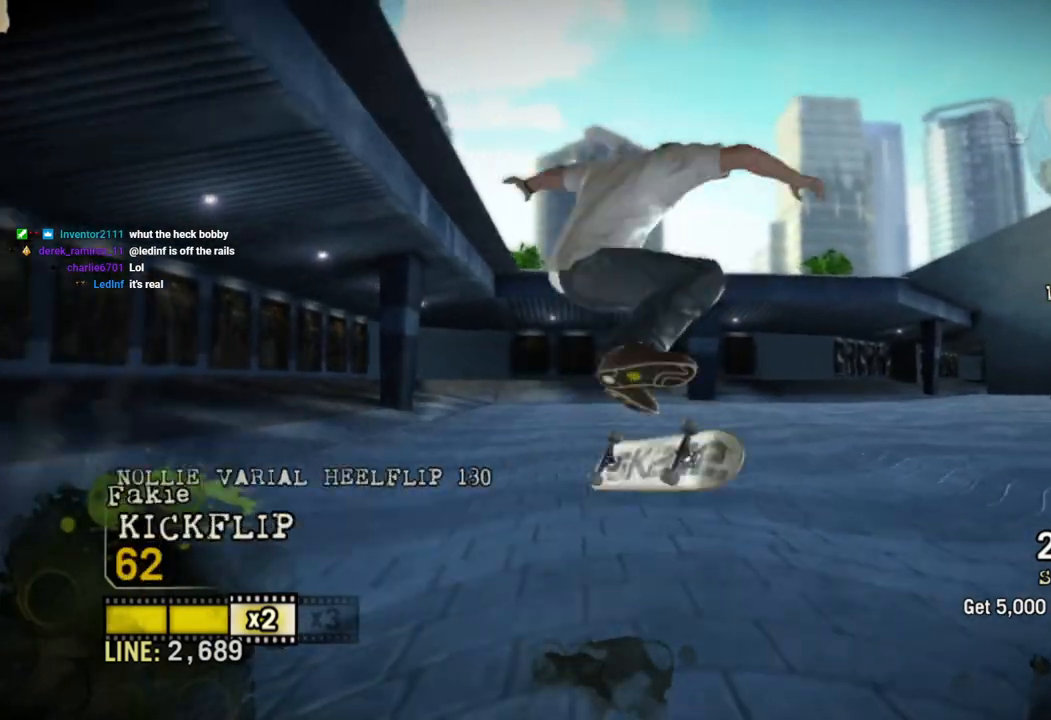
{"buttons": [], "left_stick": "center", "right_stick": "up", "events": [[217, "left_stick", "center"], [333, "right_stick", "up"]]}
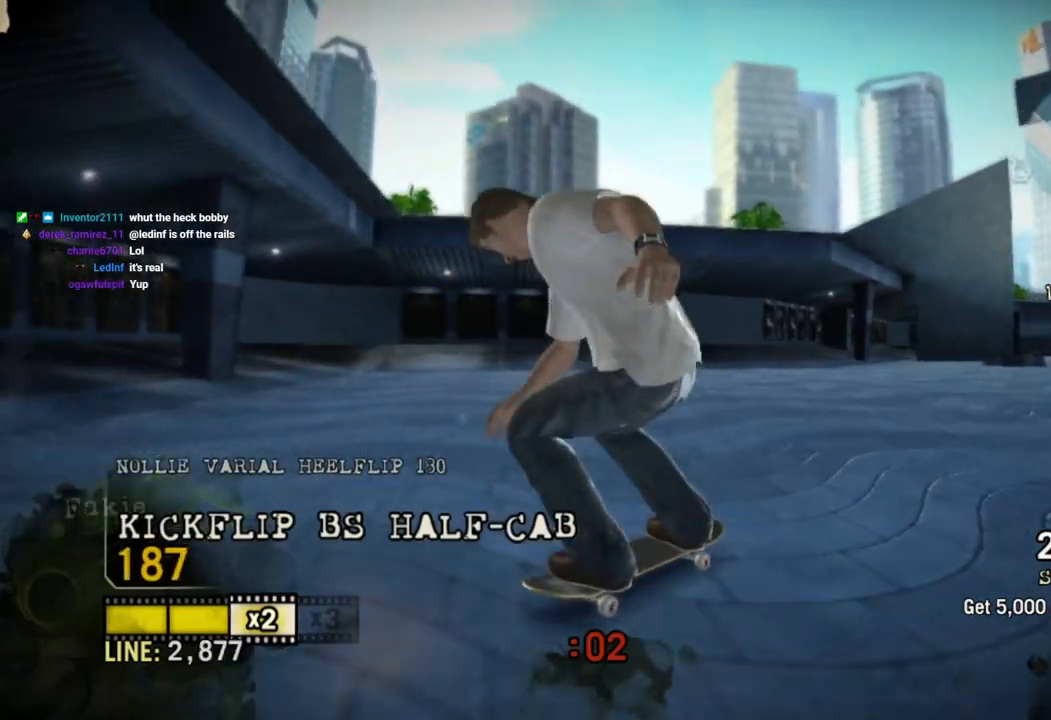
{"buttons": [], "left_stick": "right", "right_stick": "down", "events": [[83, "left_stick", "right"], [183, "right_stick", "down-left"], [383, "right_stick", "down-right"], [433, "right_stick", "center"], [483, "right_stick", "down"]]}
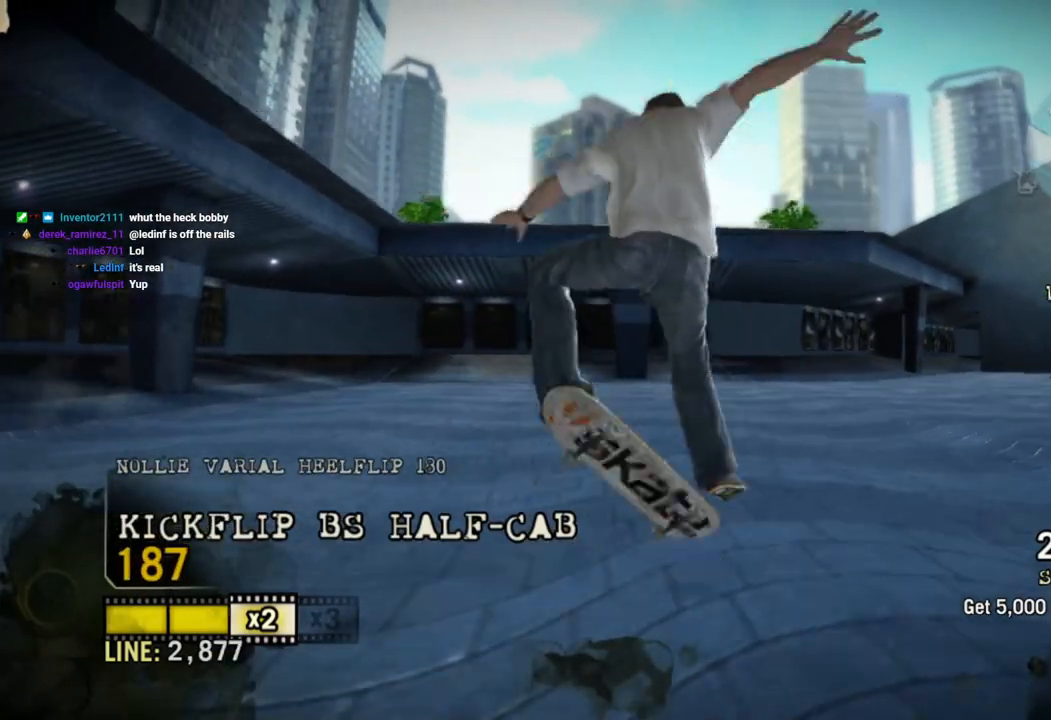
{"buttons": [], "left_stick": "center", "right_stick": "down-left"}
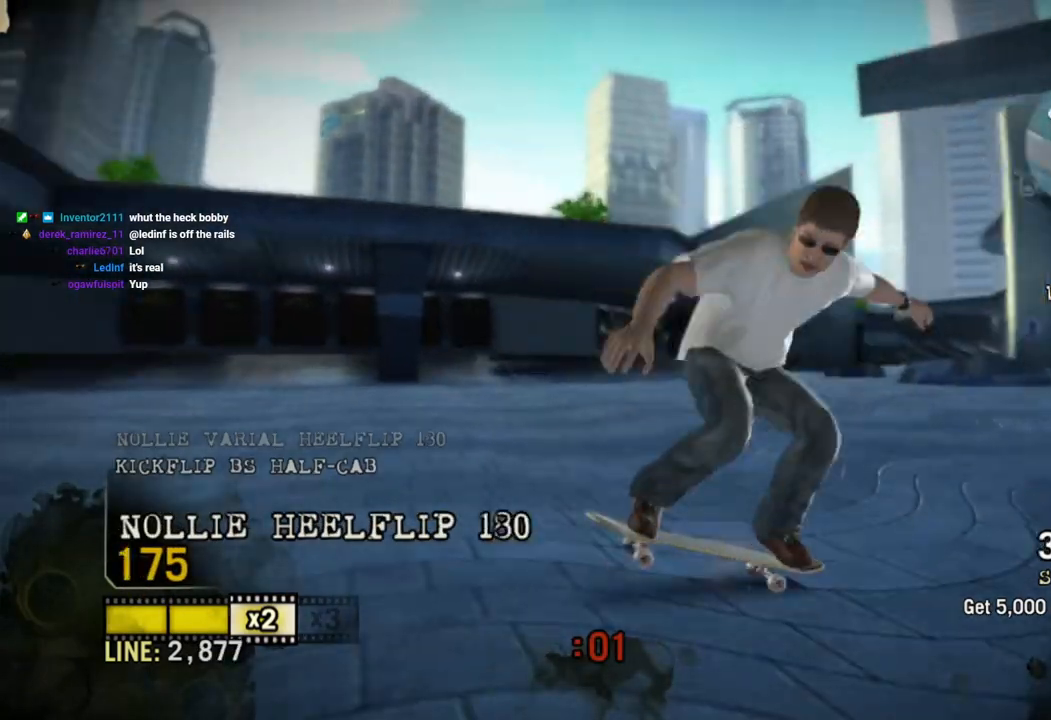
{"buttons": [], "left_stick": "up-left", "right_stick": "center", "events": [[167, "left_stick", "up-left"], [283, "right_stick", "right"], [333, "right_stick", "up-right"], [500, "right_stick", "center"]]}
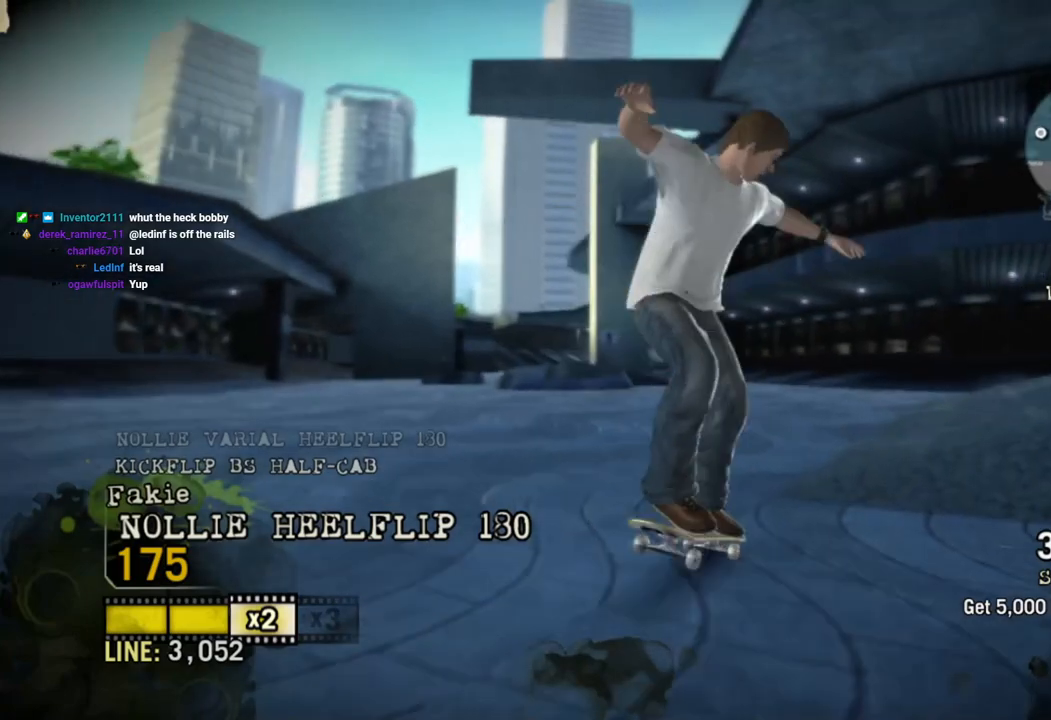
{"buttons": [], "left_stick": "left", "right_stick": "up", "events": [[50, "right_stick", "up"], [250, "right_stick", "center"], [400, "left_stick", "left"], [500, "right_stick", "up"]]}
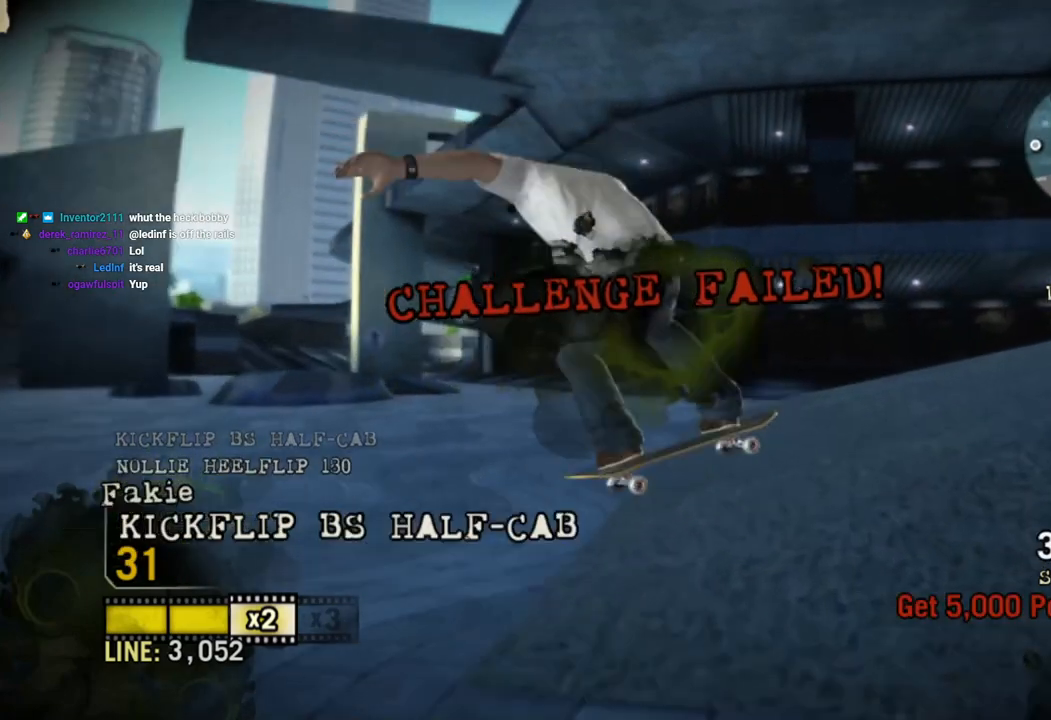
{"buttons": [], "left_stick": "center", "right_stick": "center", "events": [[250, "right_stick", "center"], [400, "left_stick", "center"]]}
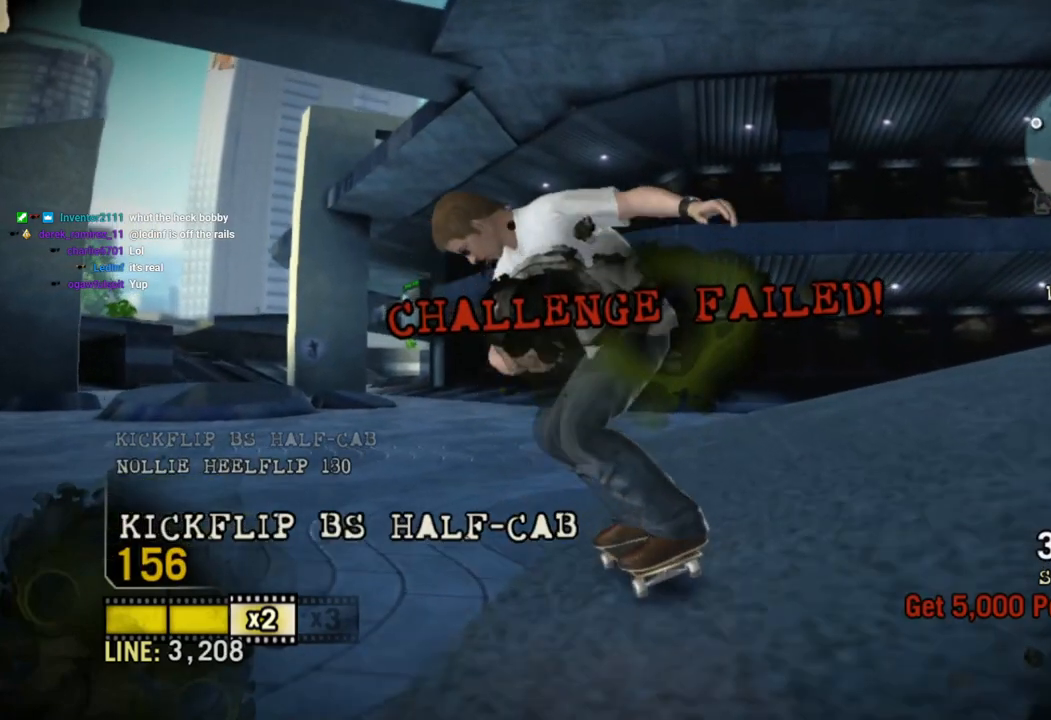
{"buttons": [], "left_stick": "left", "right_stick": "center", "events": [[233, "left_stick", "left"]]}
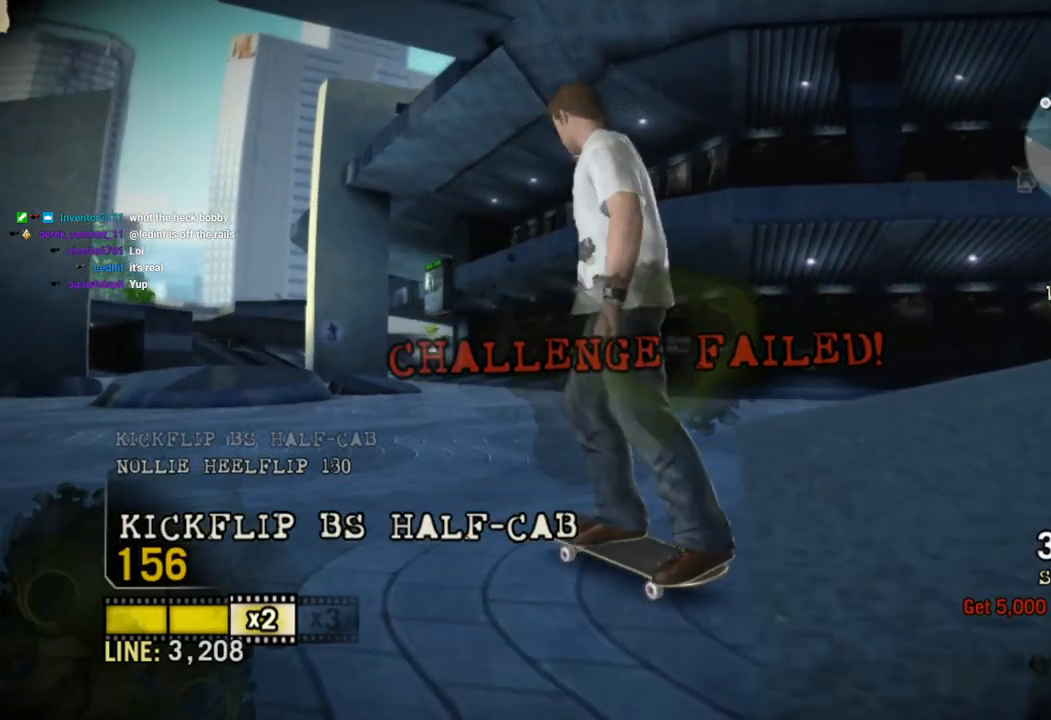
{"buttons": [], "left_stick": "left", "right_stick": "center", "events": [[83, "left_stick", "center"], [450, "left_stick", "left"]]}
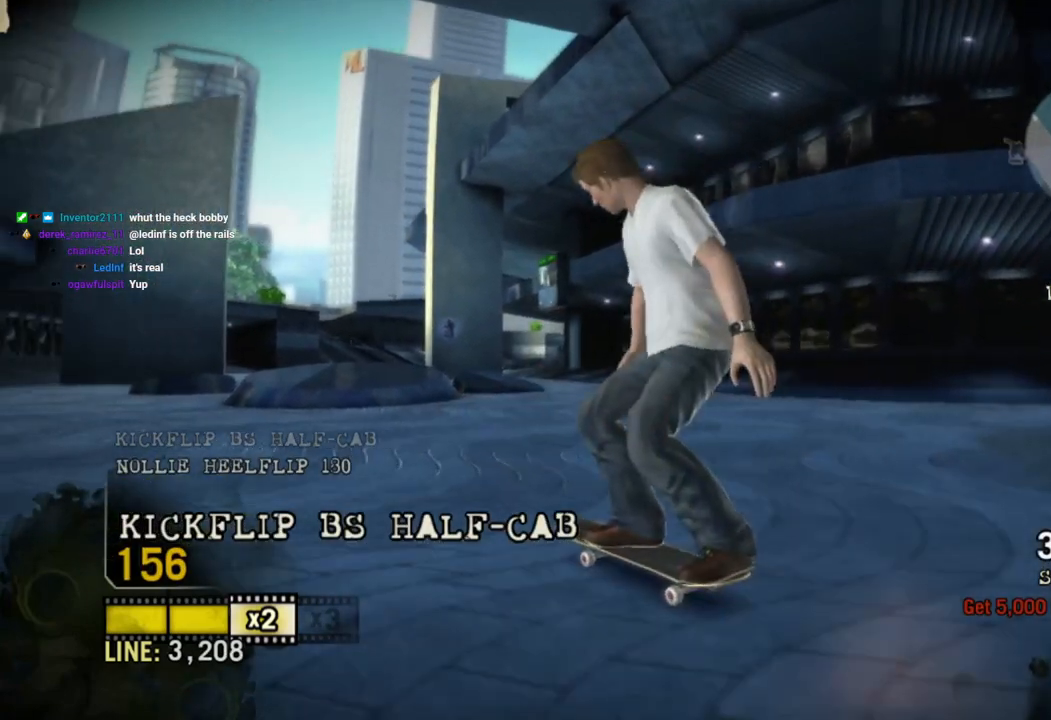
{"buttons": [], "left_stick": "left", "right_stick": "center", "events": []}
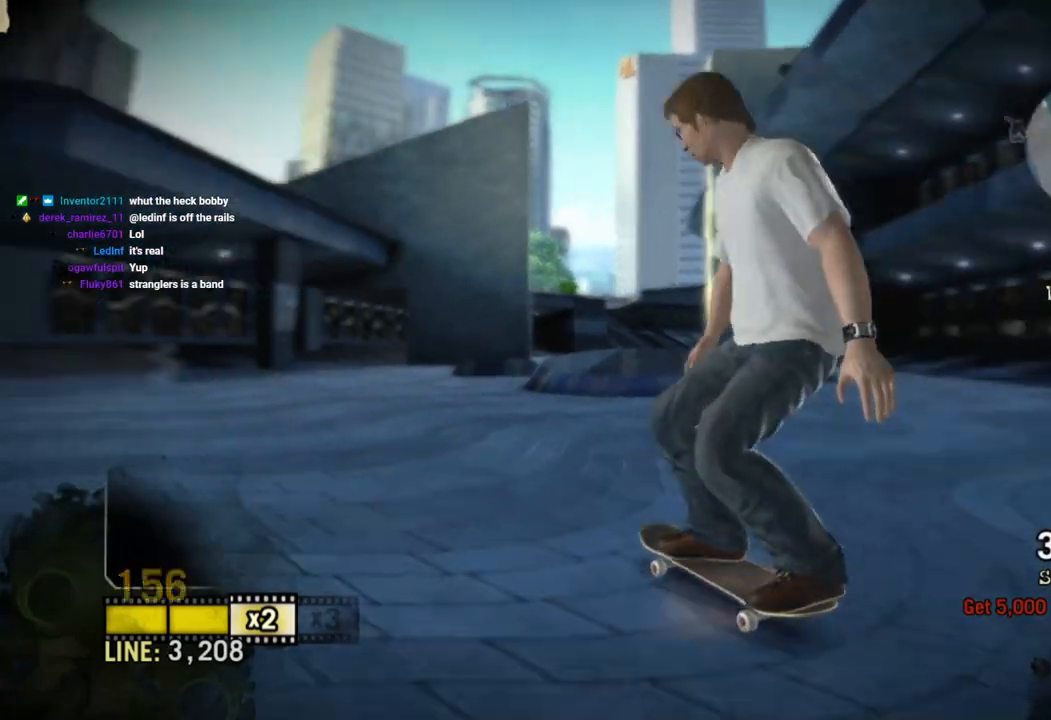
{"buttons": [], "left_stick": "left", "right_stick": "center", "events": []}
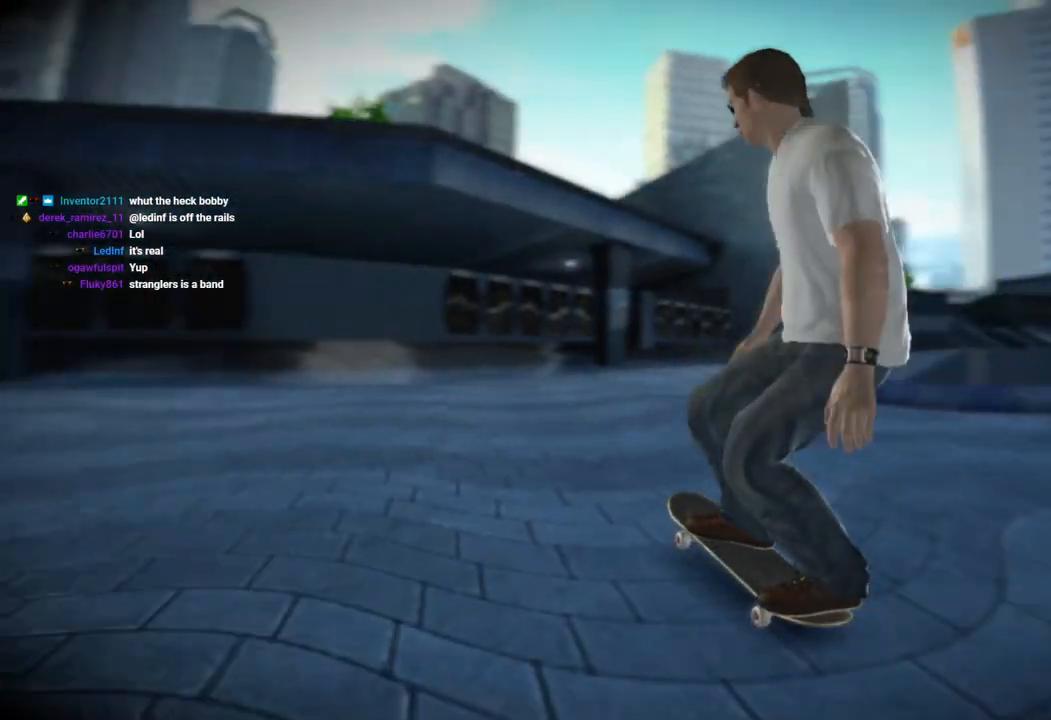
{"buttons": [], "left_stick": "center", "right_stick": "center", "events": [[283, "left_stick", "center"]]}
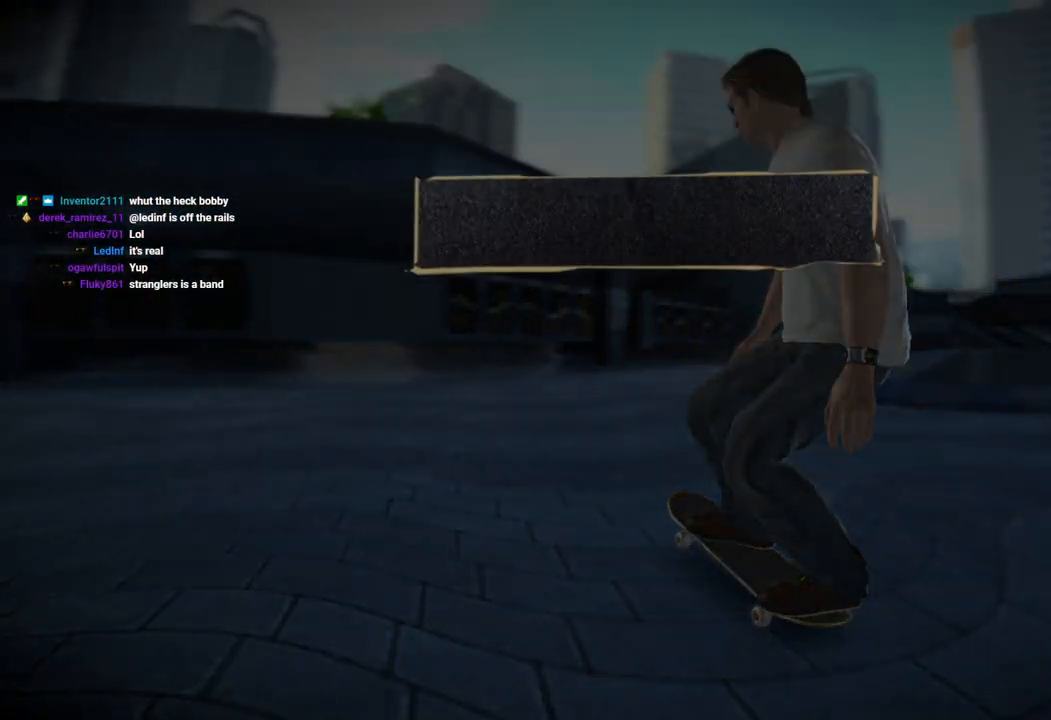
{"buttons": [], "left_stick": "center", "right_stick": "center", "events": []}
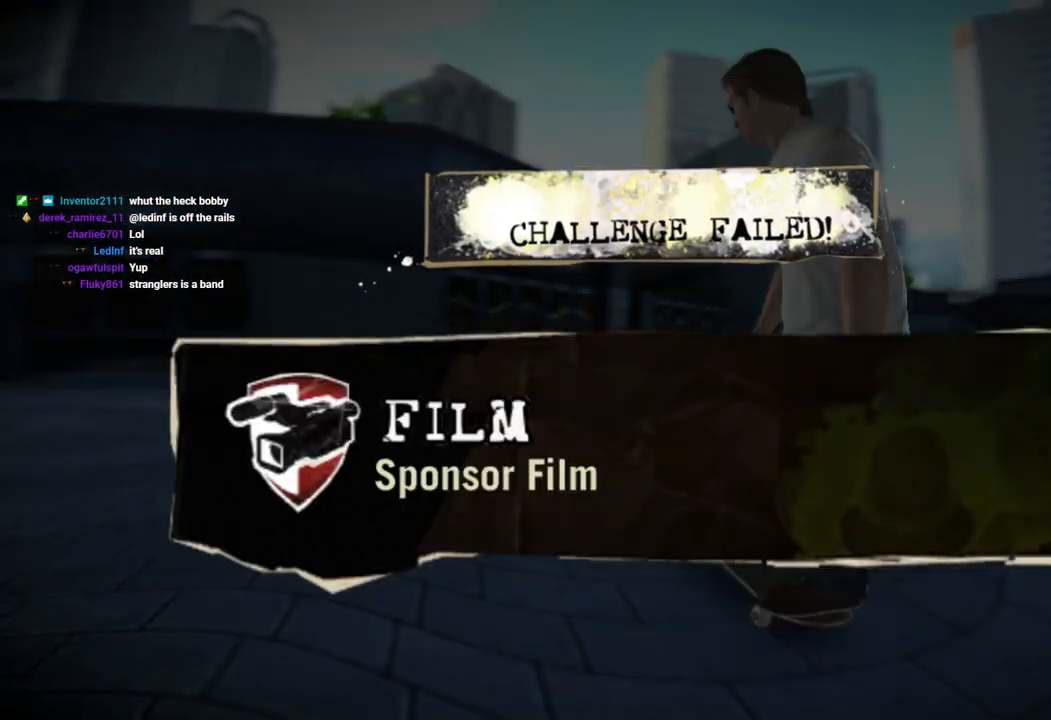
{"buttons": [], "left_stick": "center", "right_stick": "center", "events": []}
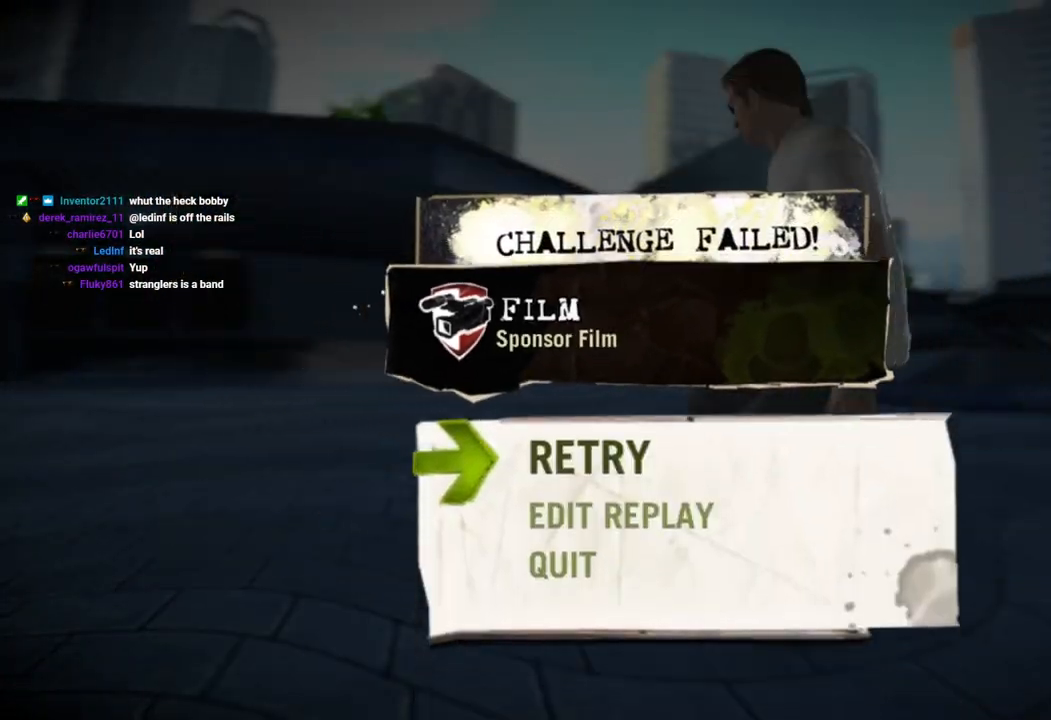
{"buttons": [], "left_stick": "center", "right_stick": "center", "events": [[350, "CROSS", "down"], [483, "CROSS", "up"]]}
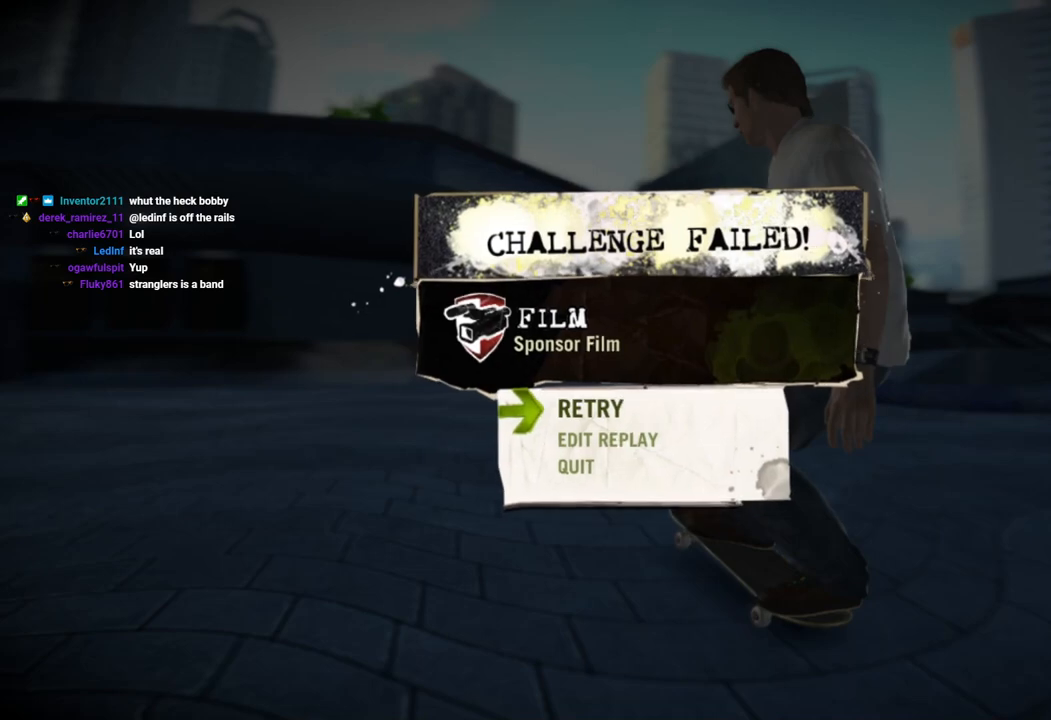
{"buttons": ["CROSS"], "left_stick": "center", "right_stick": "center", "events": [[400, "CROSS", "down"]]}
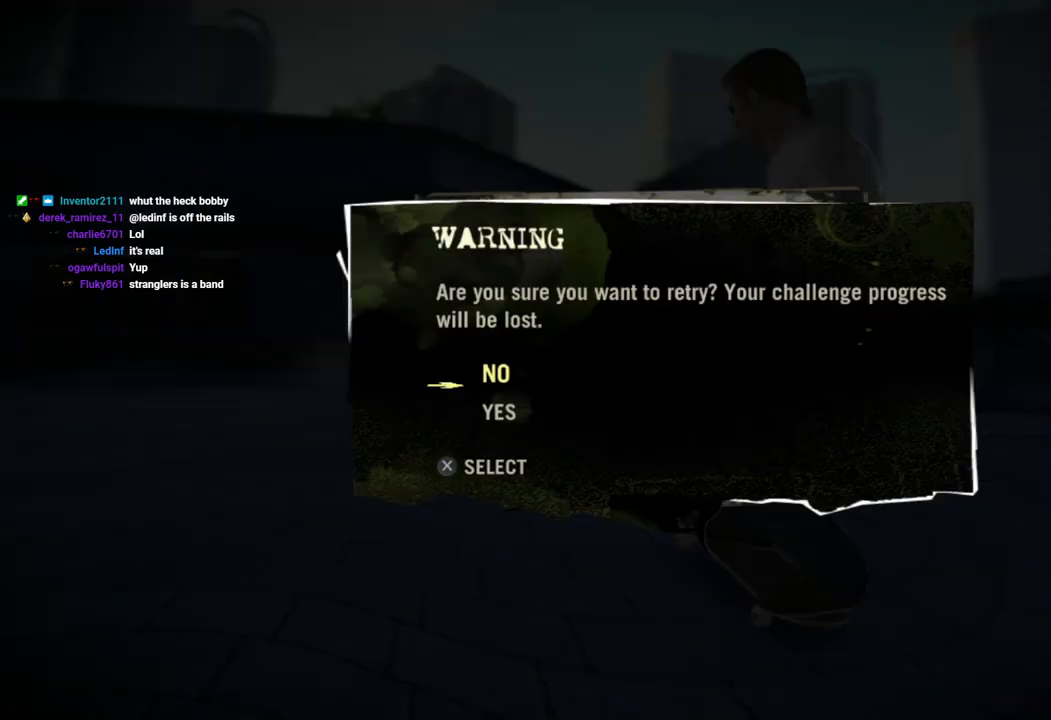
{"buttons": [], "left_stick": "center", "right_stick": "center", "events": [[50, "CROSS", "up"]]}
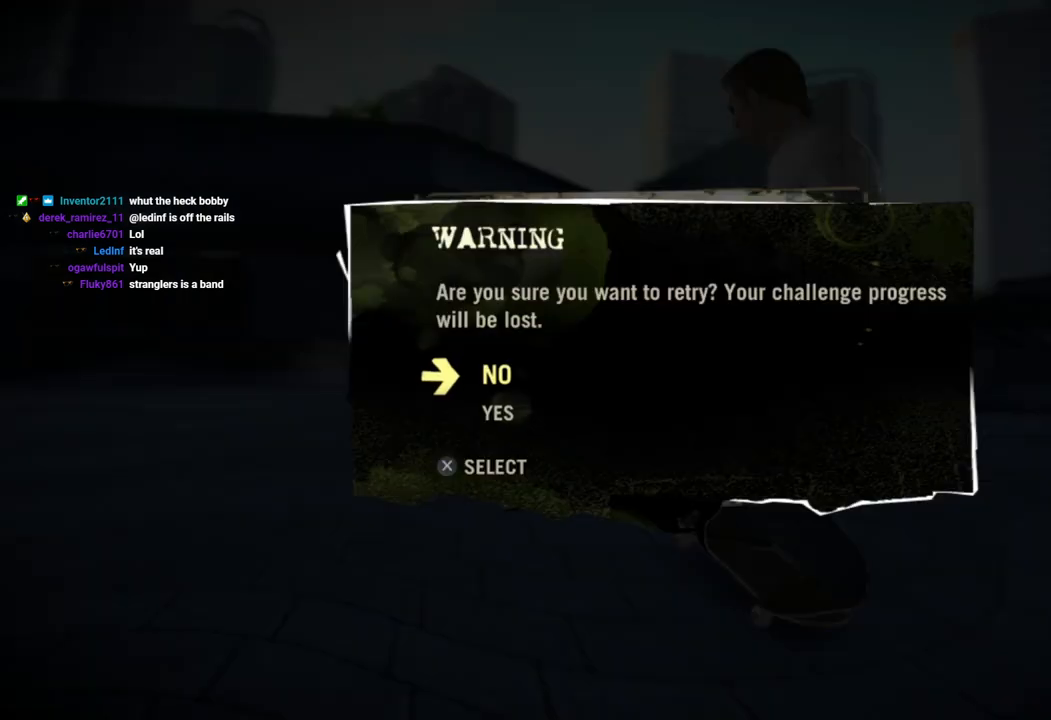
{"buttons": [], "left_stick": "center", "right_stick": "center", "events": []}
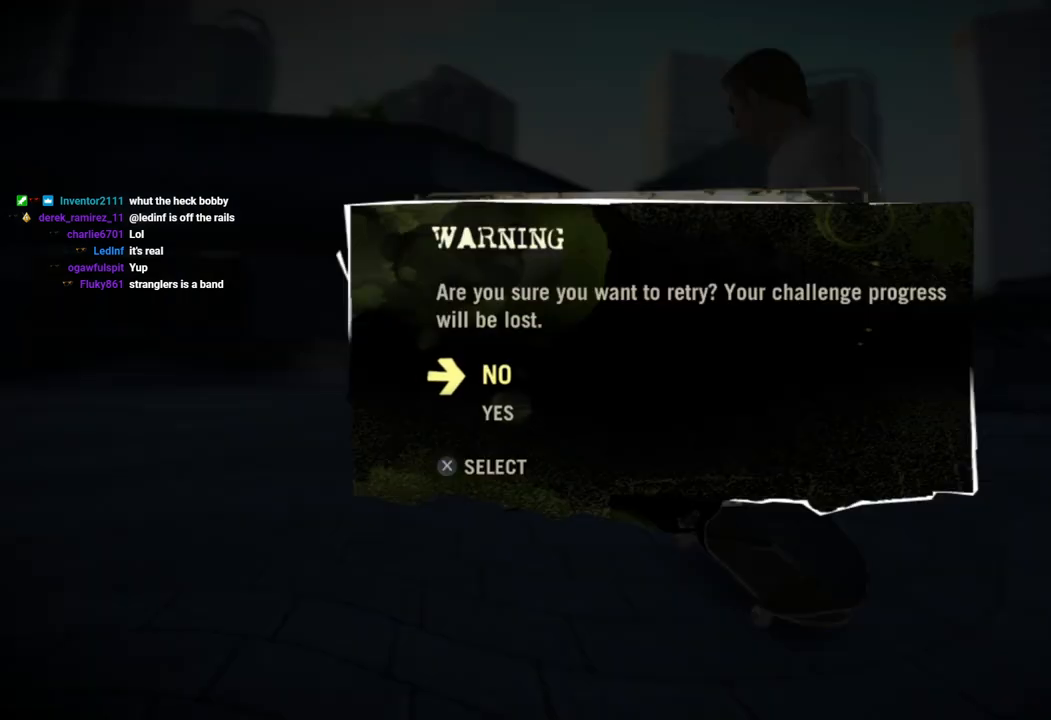
{"buttons": [], "left_stick": "center", "right_stick": "center", "events": []}
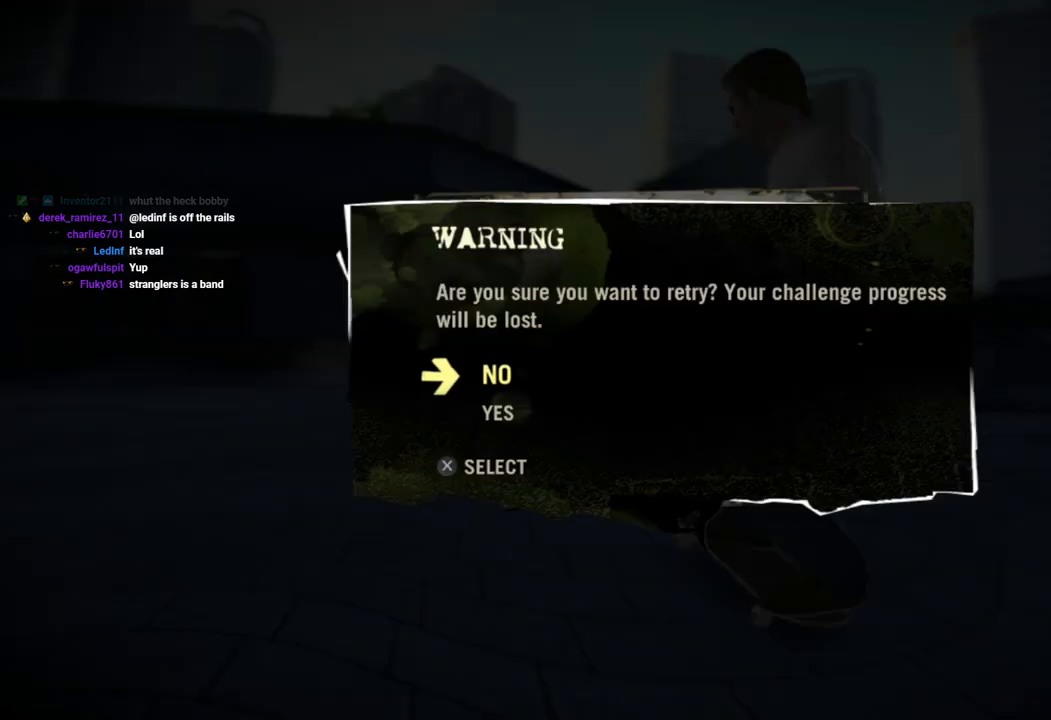
{"buttons": [], "left_stick": "center", "right_stick": "center", "events": []}
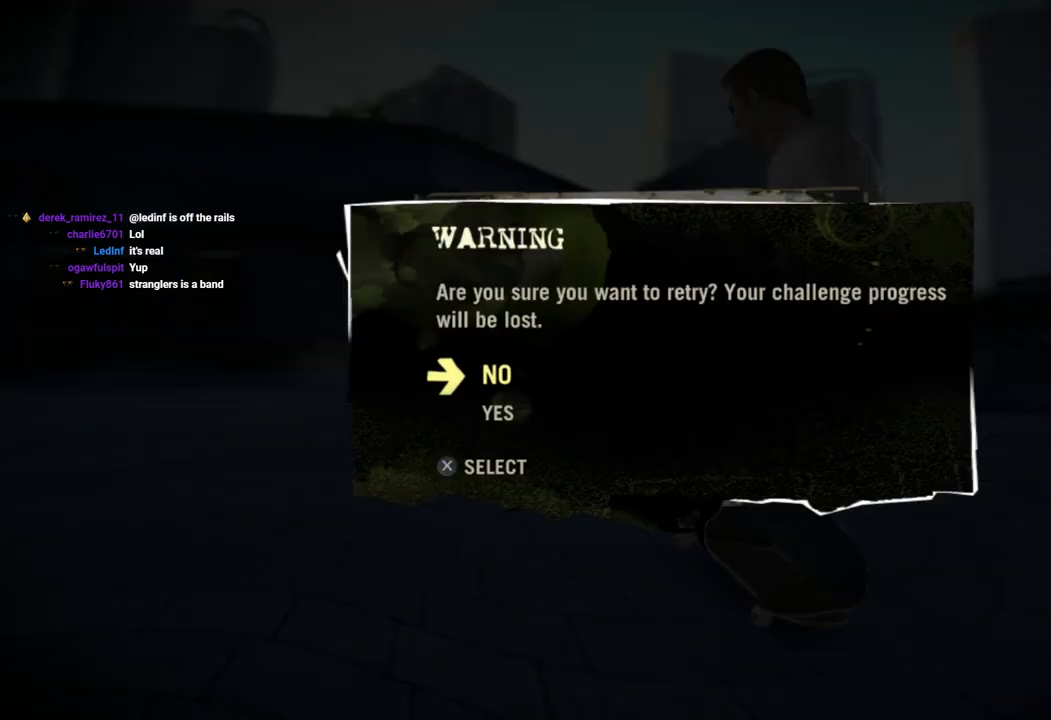
{"buttons": ["DPAD_DOWN"], "left_stick": "center", "right_stick": "center", "events": [[483, "DPAD_DOWN", "down"]]}
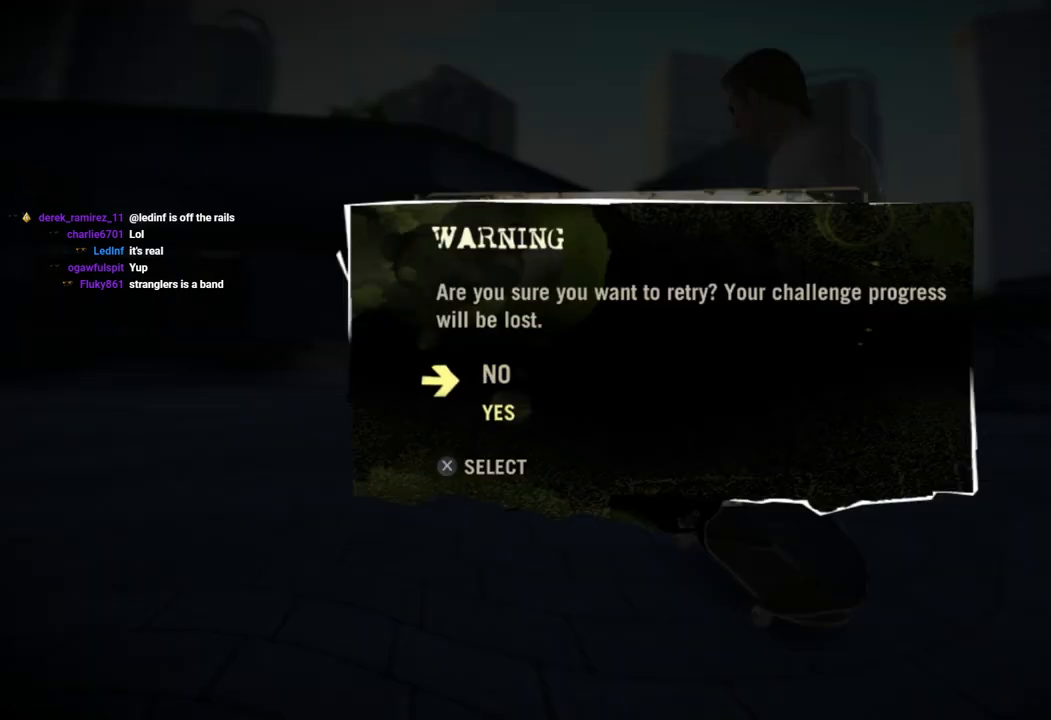
{"buttons": [], "left_stick": "center", "right_stick": "center", "events": [[17, "DPAD_LEFT", "down"], [67, "DPAD_LEFT", "up"], [100, "DPAD_DOWN", "up"], [300, "CROSS", "down"], [467, "CROSS", "up"]]}
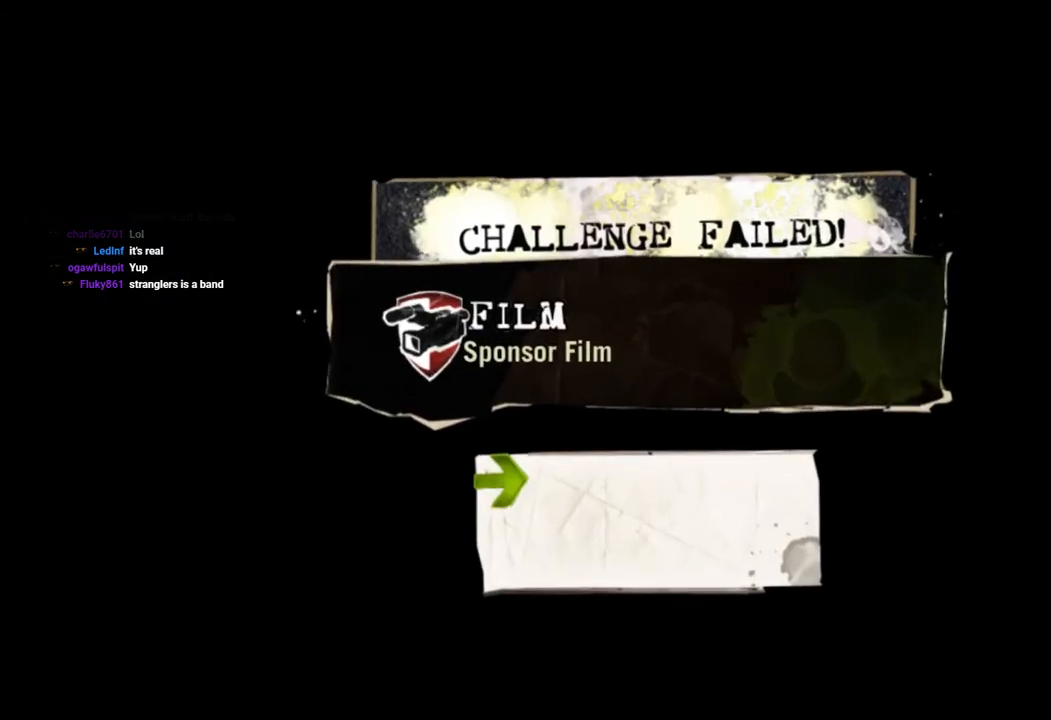
{"buttons": [], "left_stick": "center", "right_stick": "center", "events": []}